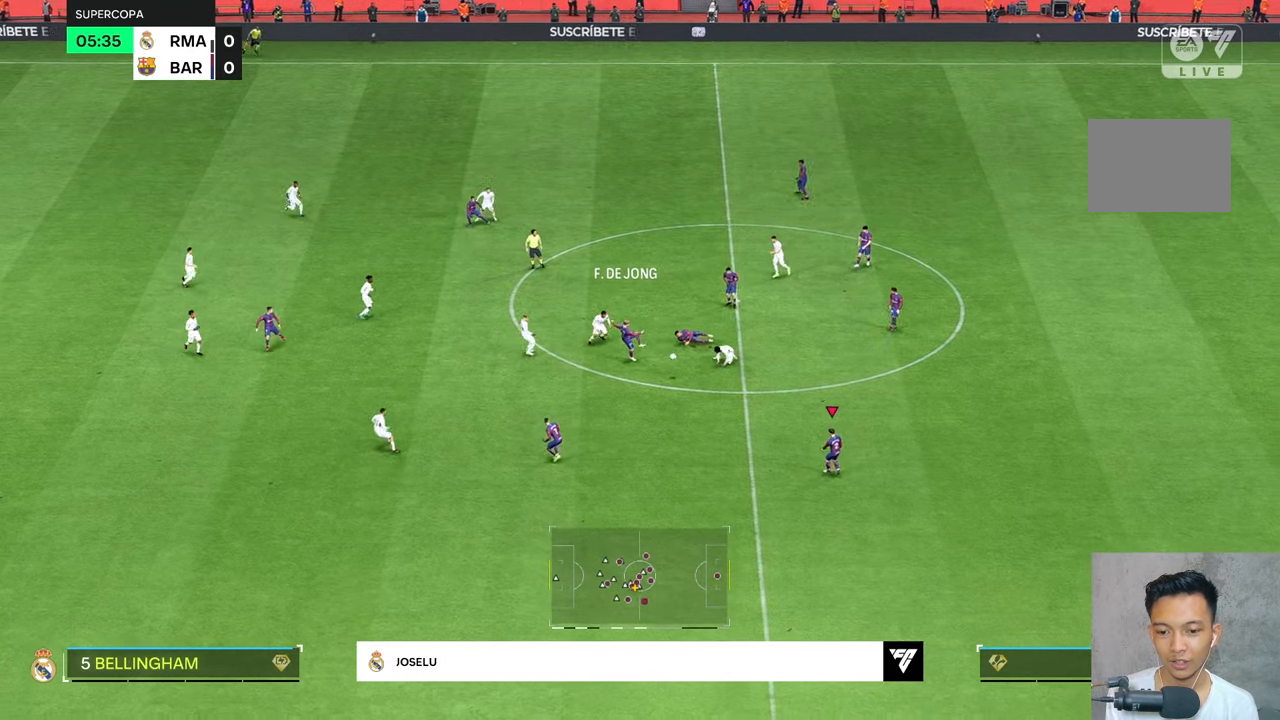
Gameplay with a controller (Xbox layout); each line is a JSON object with the inputs held at the frame after it. "events" lists button and stick changes between this image and that frame as [ms after this image, input, new state], when the widget could be followed in between. Not read: L3 R3.
{"buttons": [], "left_stick": "left", "right_stick": "center", "events": [[116, "left_stick", "left"]]}
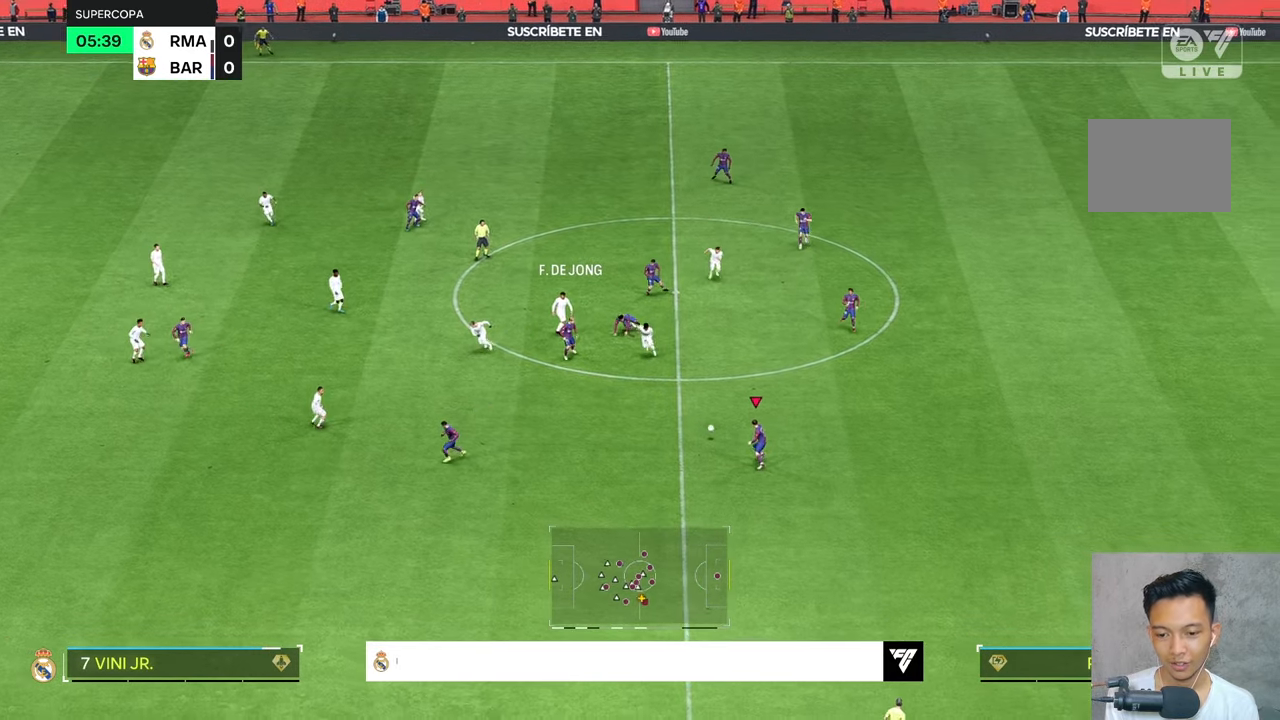
{"buttons": [], "left_stick": "left", "right_stick": "center", "events": []}
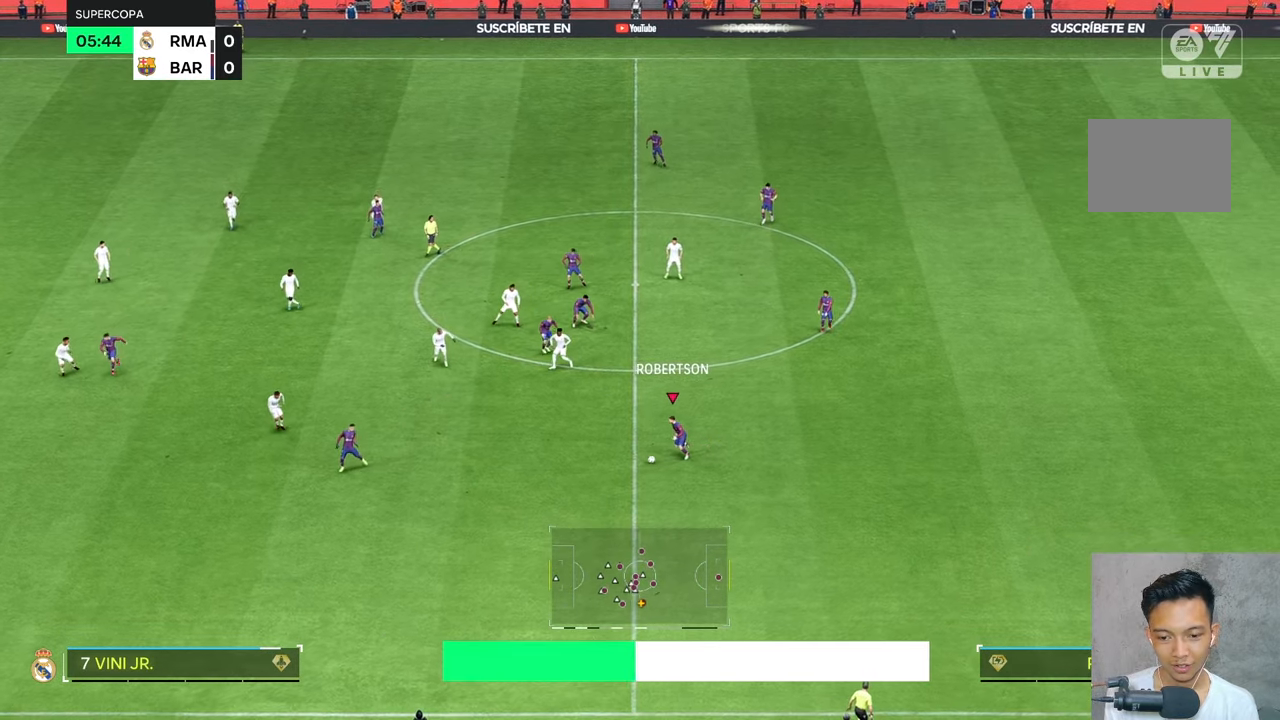
{"buttons": [], "left_stick": "left", "right_stick": "center", "events": []}
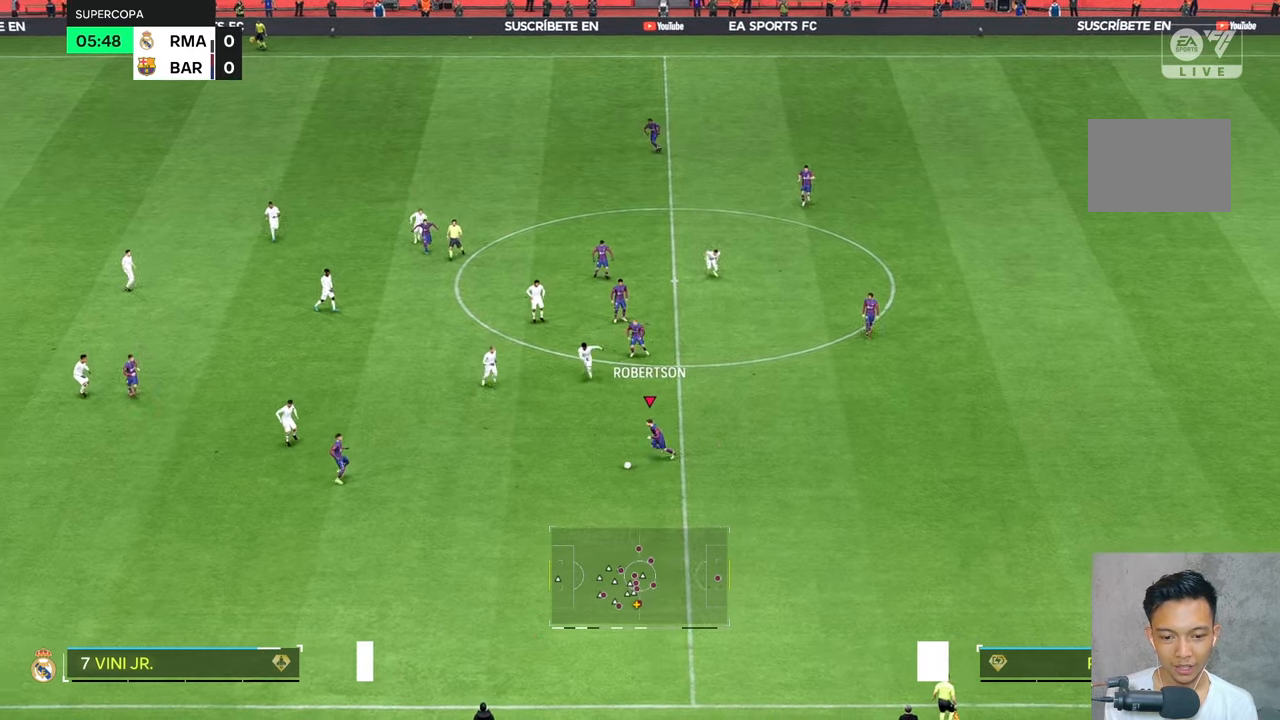
{"buttons": [], "left_stick": "left", "right_stick": "center", "events": []}
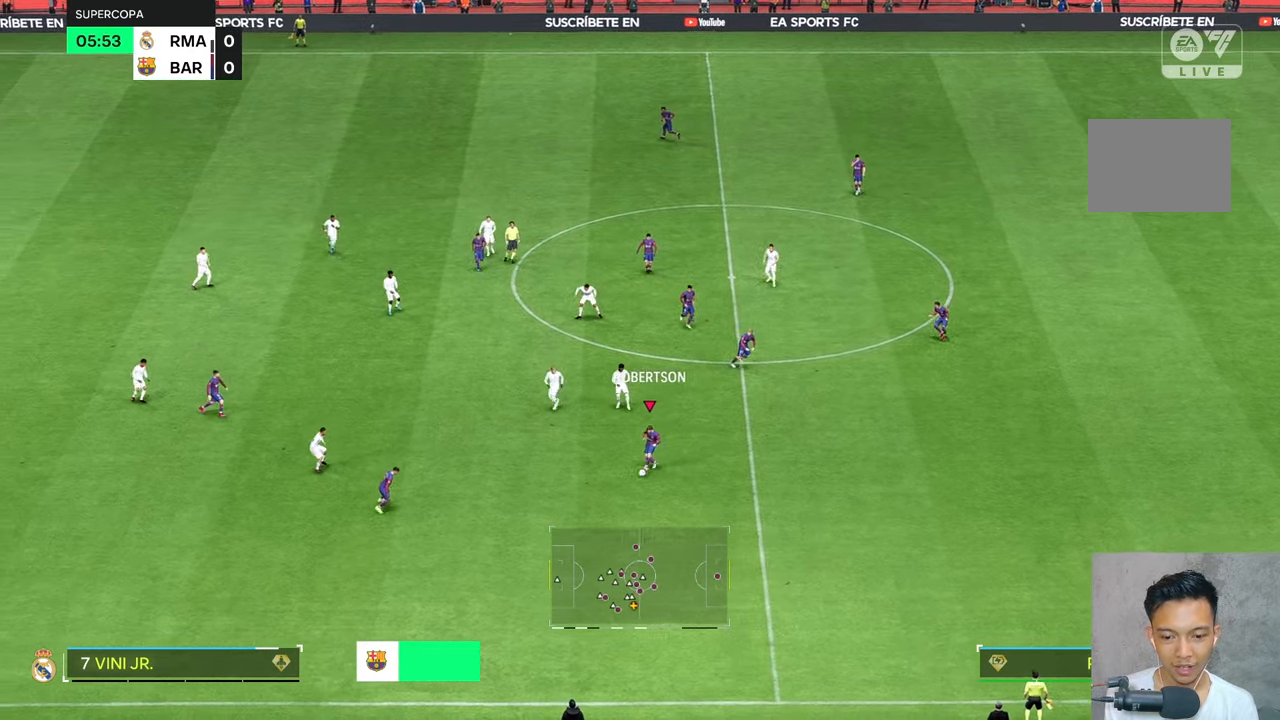
{"buttons": [], "left_stick": "left", "right_stick": "center", "events": []}
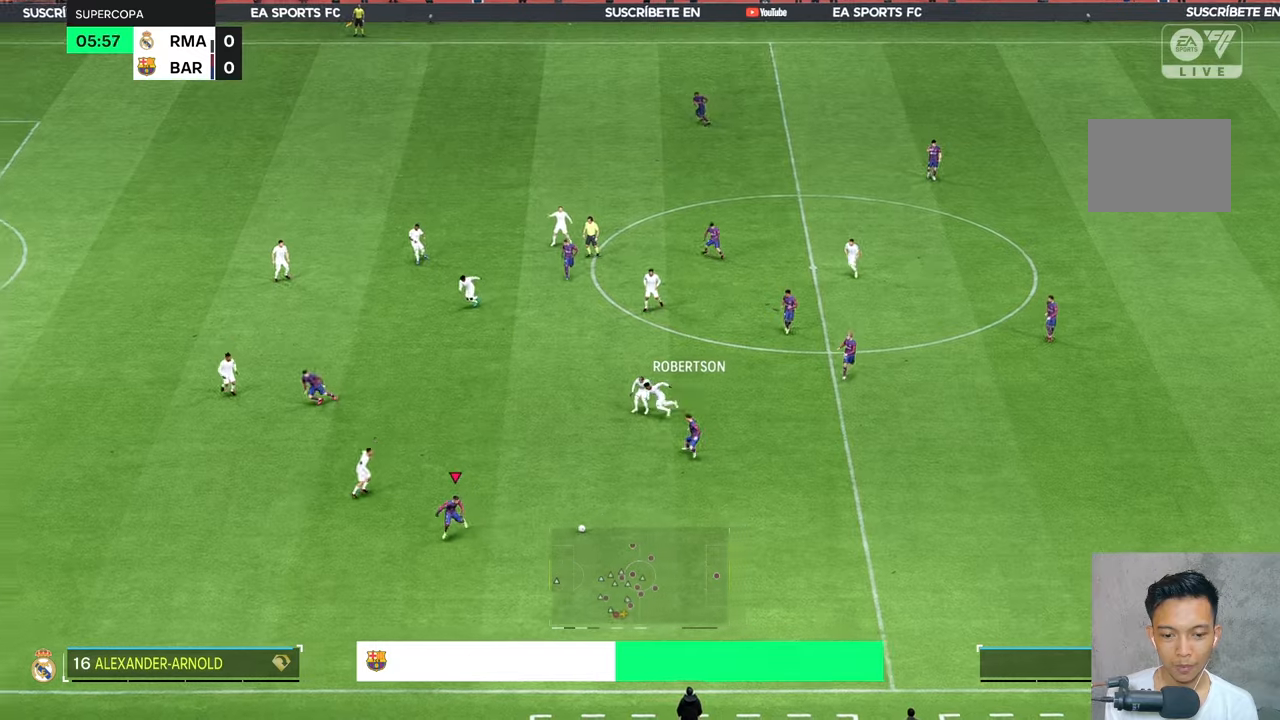
{"buttons": [], "left_stick": "left", "right_stick": "center", "events": []}
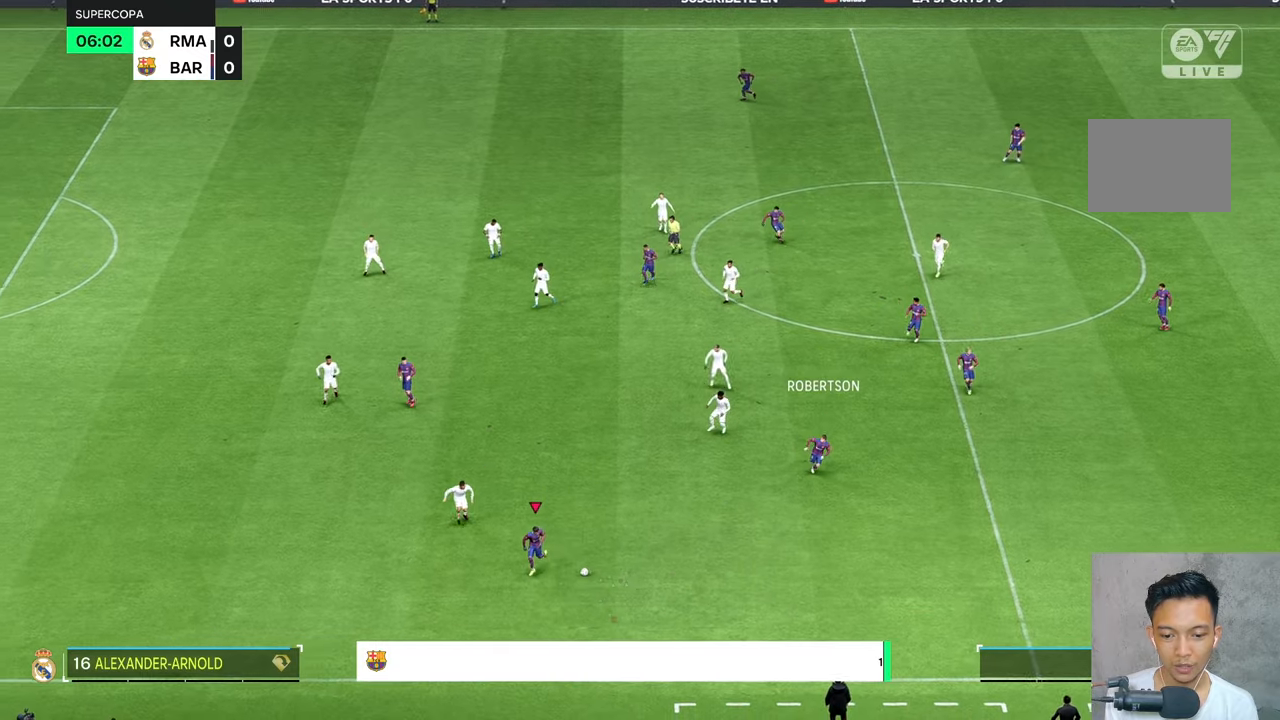
{"buttons": [], "left_stick": "left", "right_stick": "center", "events": []}
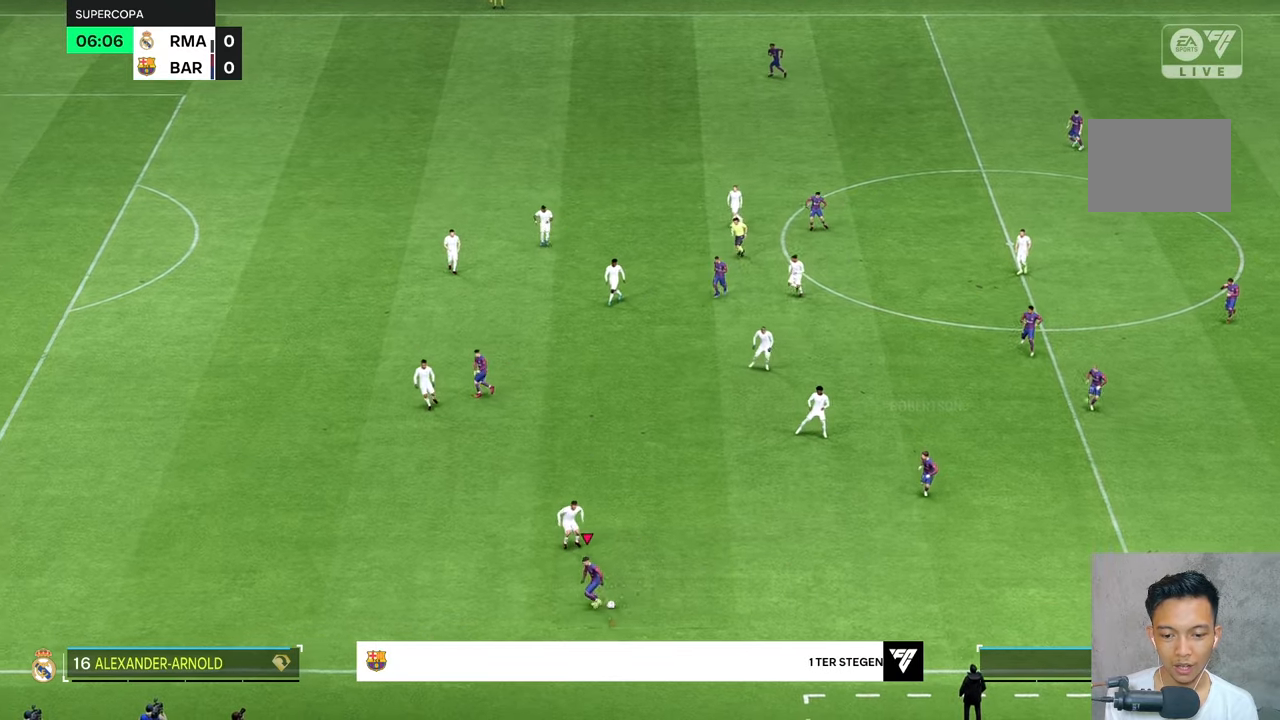
{"buttons": [], "left_stick": "up-right", "right_stick": "center", "events": [[50, "left_stick", "center"], [100, "left_stick", "up-right"]]}
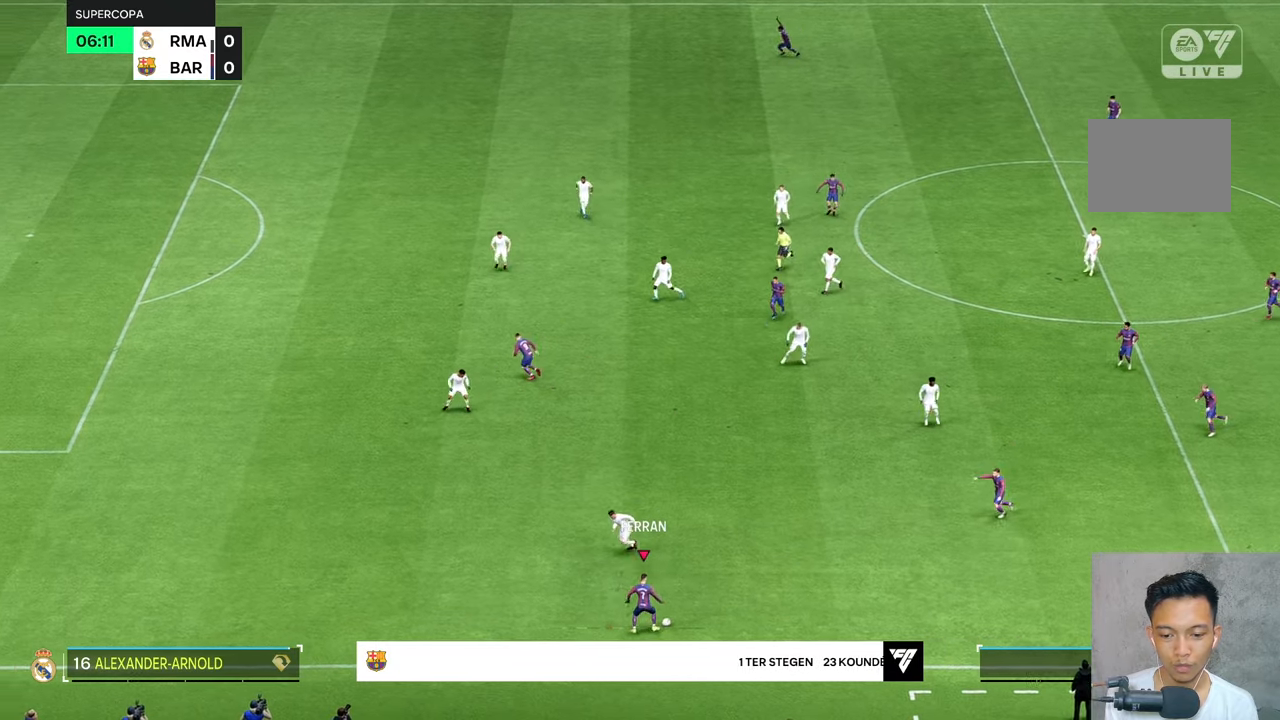
{"buttons": [], "left_stick": "center", "right_stick": "center", "events": [[183, "left_stick", "center"]]}
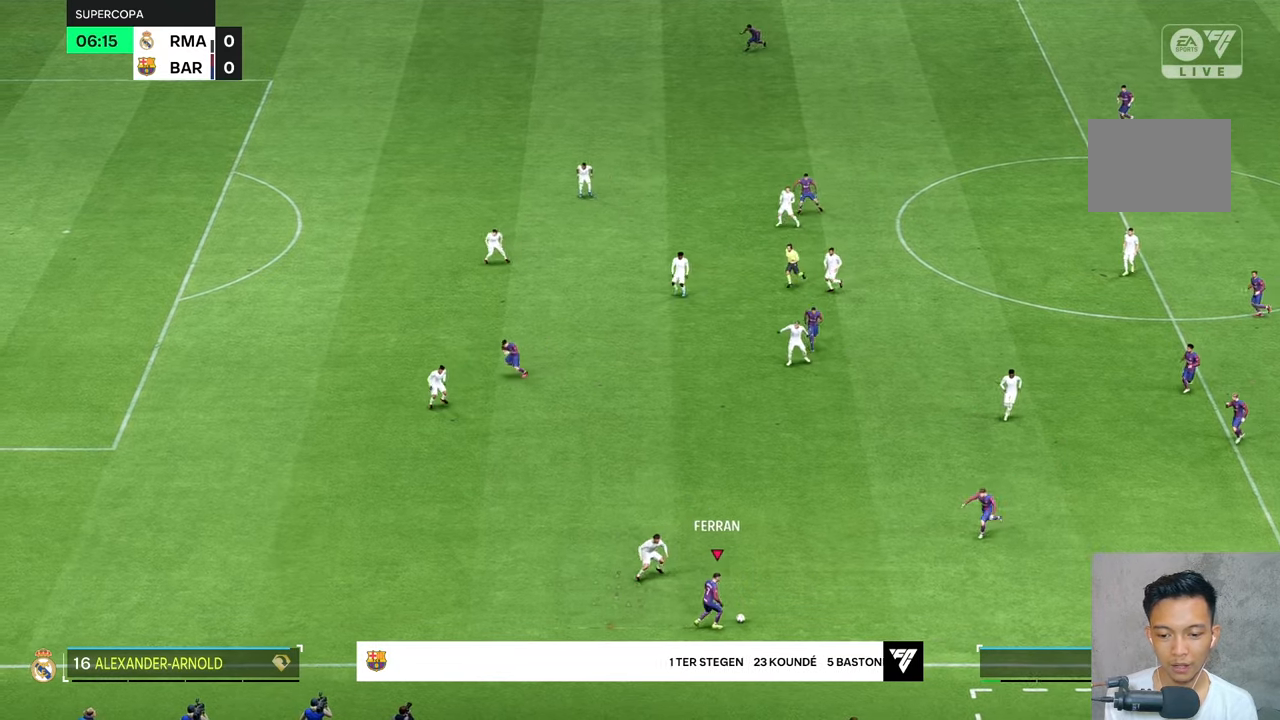
{"buttons": [], "left_stick": "up-left", "right_stick": "center", "events": [[333, "R2", "down"], [400, "R2", "up"], [466, "left_stick", "up-left"]]}
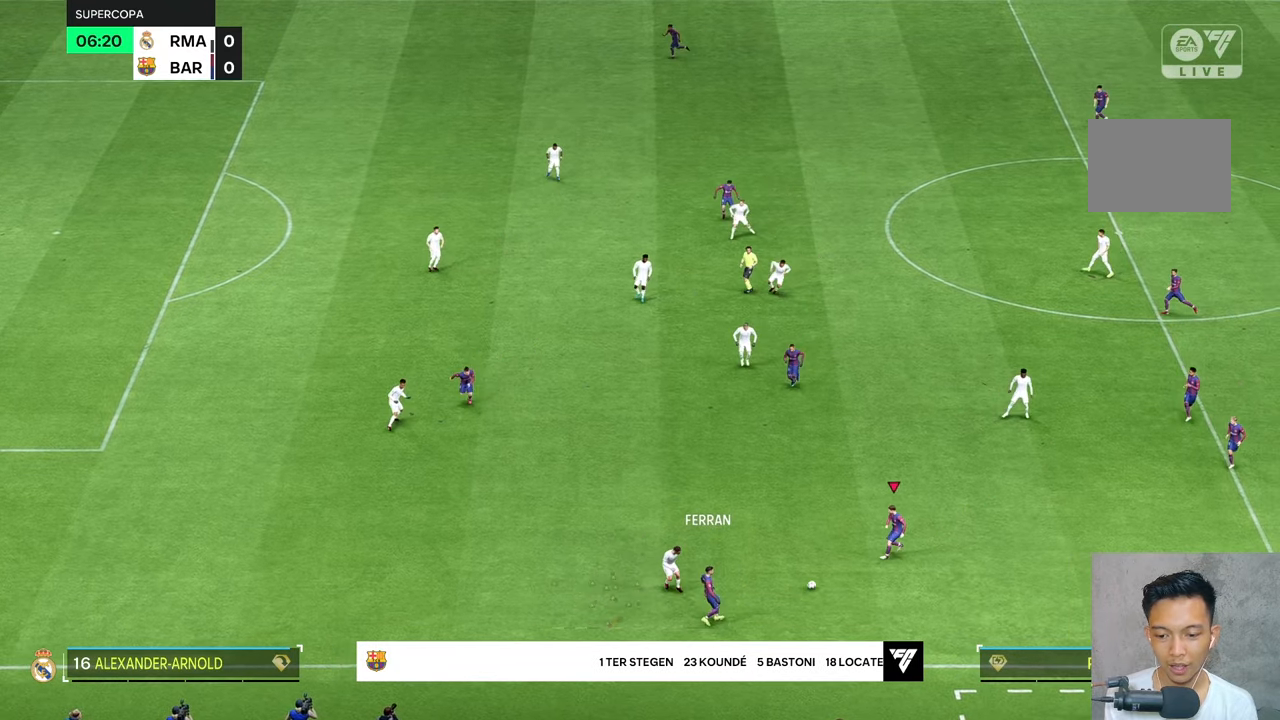
{"buttons": [], "left_stick": "center", "right_stick": "center", "events": [[250, "left_stick", "center"]]}
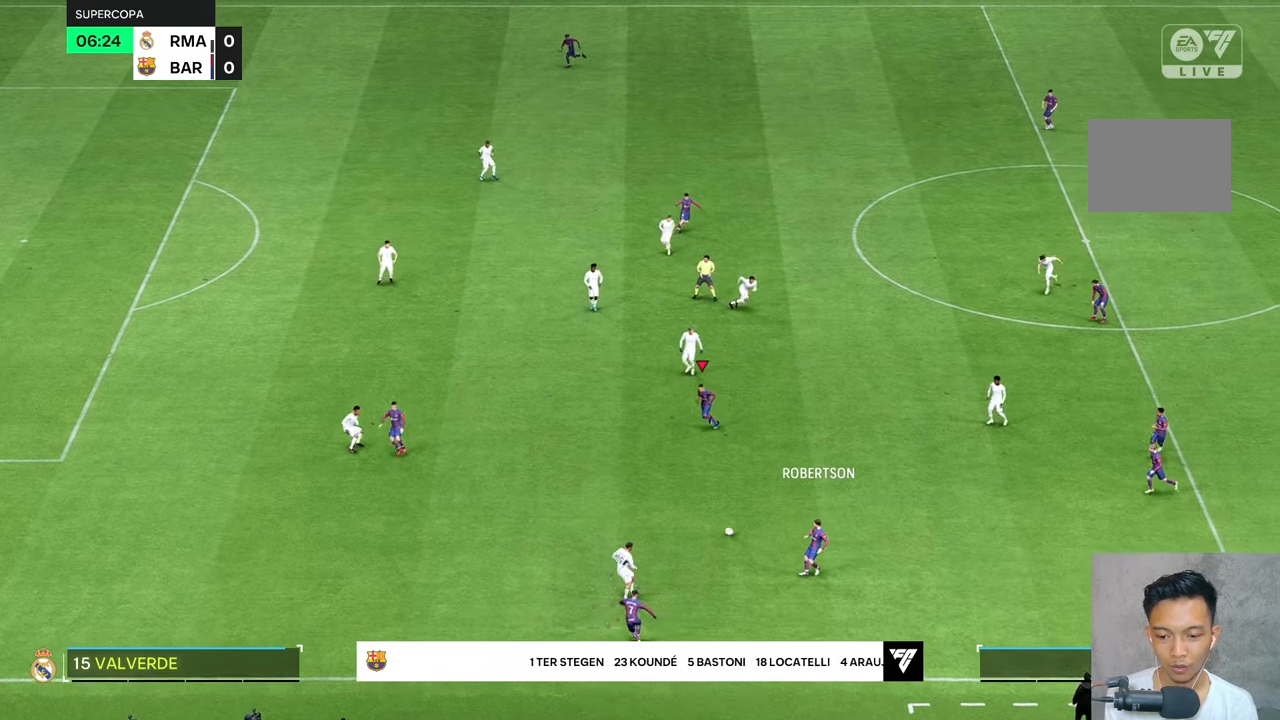
{"buttons": [], "left_stick": "left", "right_stick": "center", "events": [[300, "left_stick", "left"]]}
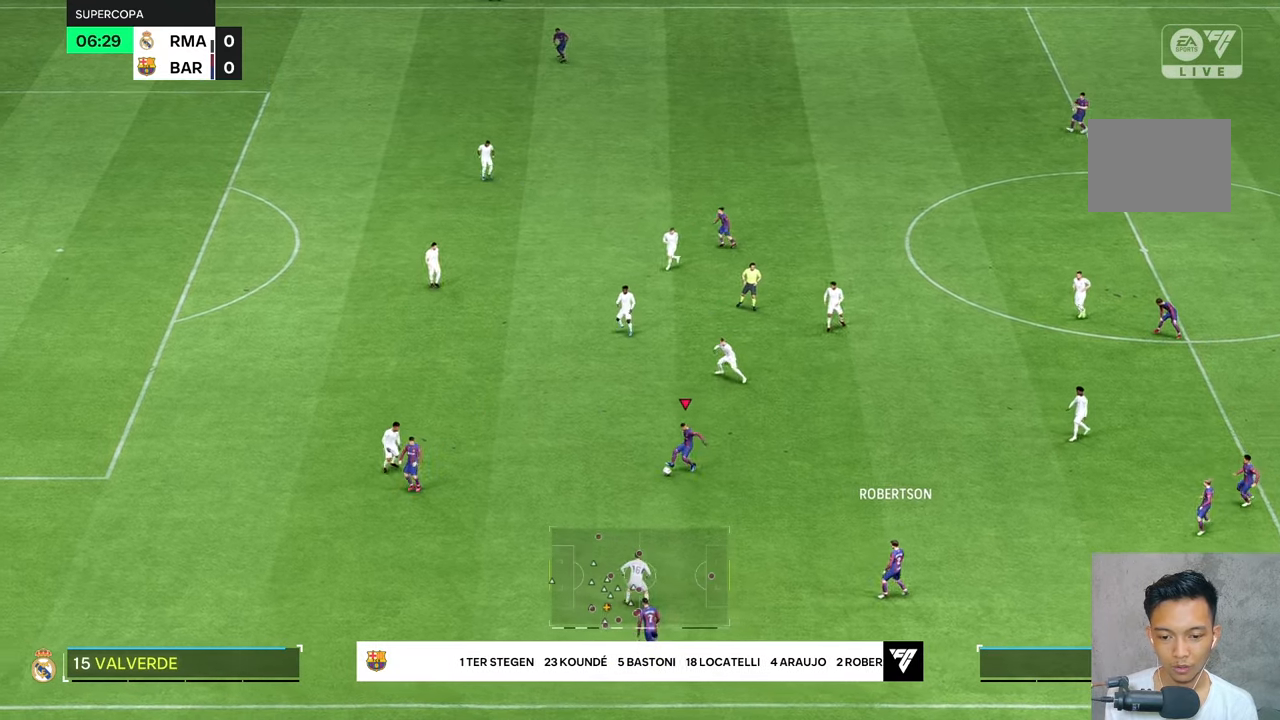
{"buttons": [], "left_stick": "left", "right_stick": "center", "events": []}
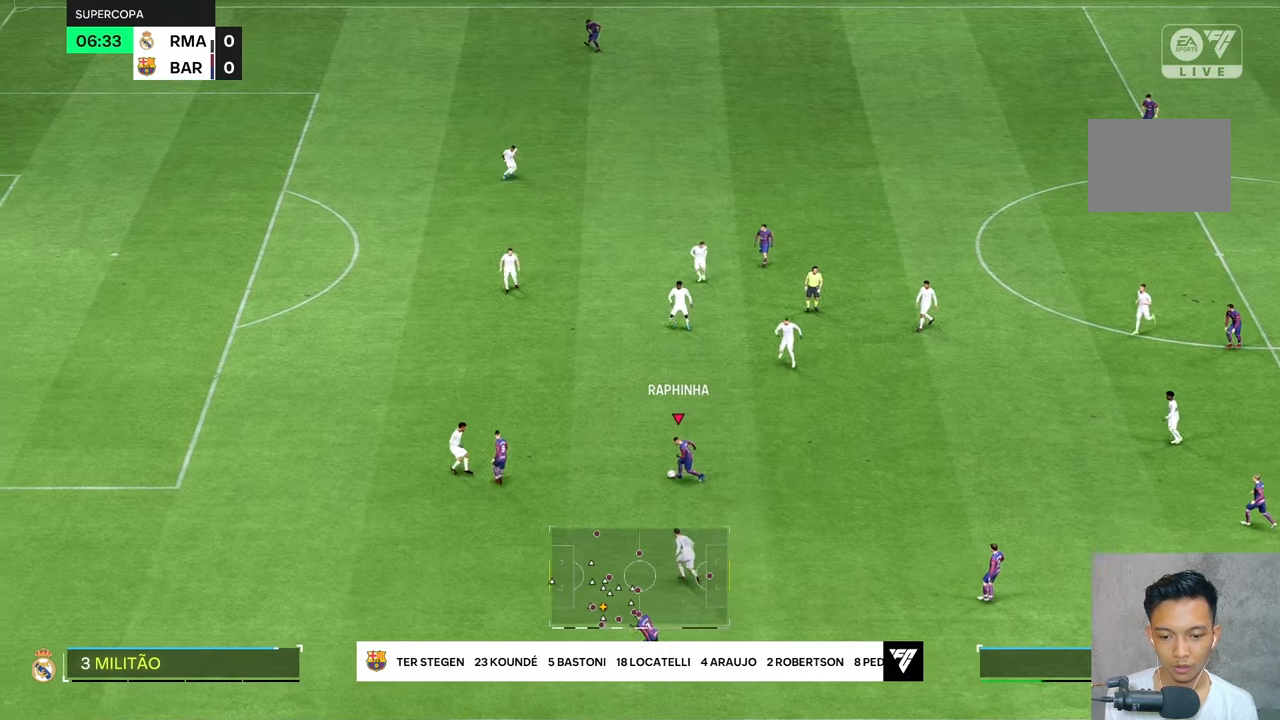
{"buttons": [], "left_stick": "up-right", "right_stick": "center", "events": [[316, "left_stick", "up-right"]]}
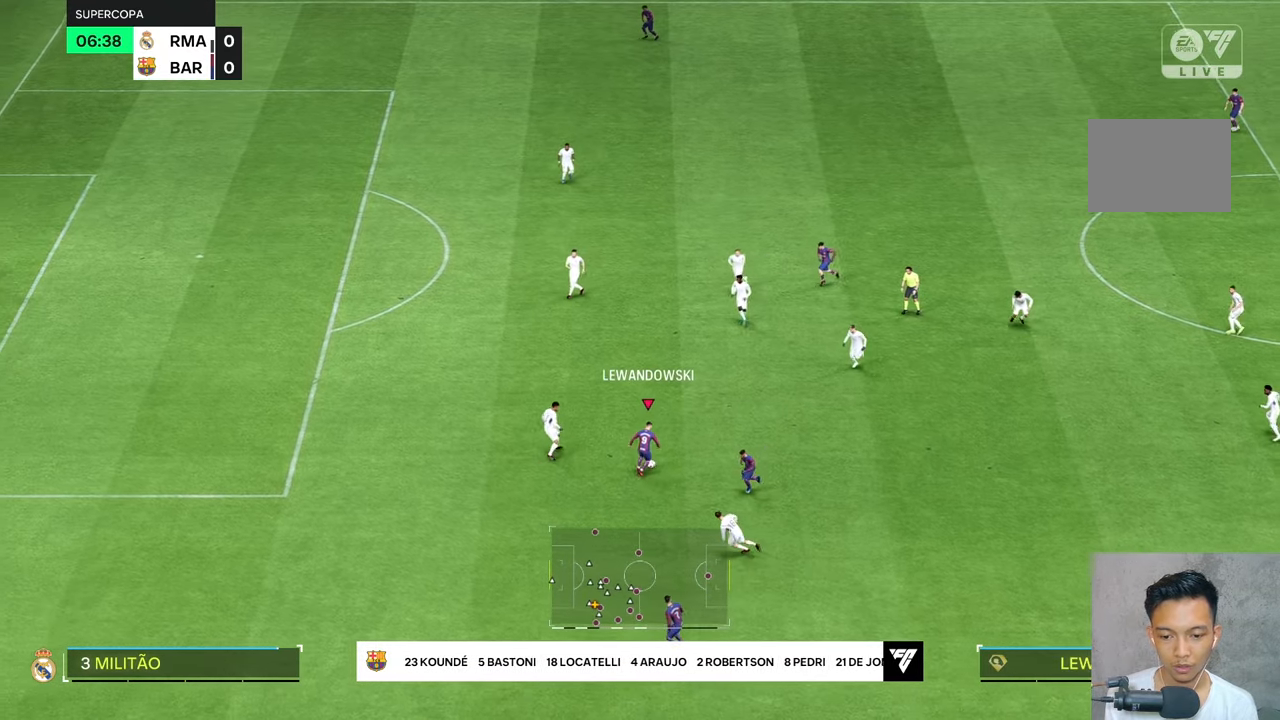
{"buttons": [], "left_stick": "up-right", "right_stick": "center", "events": []}
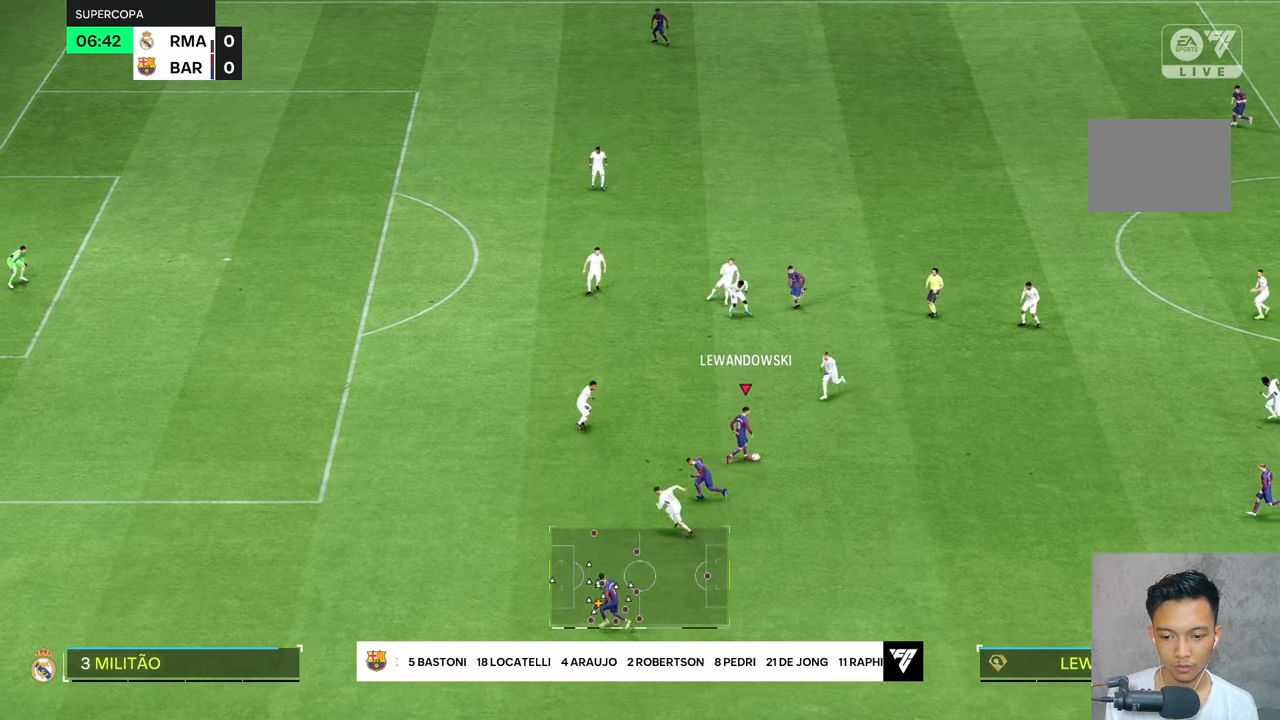
{"buttons": ["L2"], "left_stick": "right", "right_stick": "center", "events": [[150, "left_stick", "right"], [416, "L2", "down"]]}
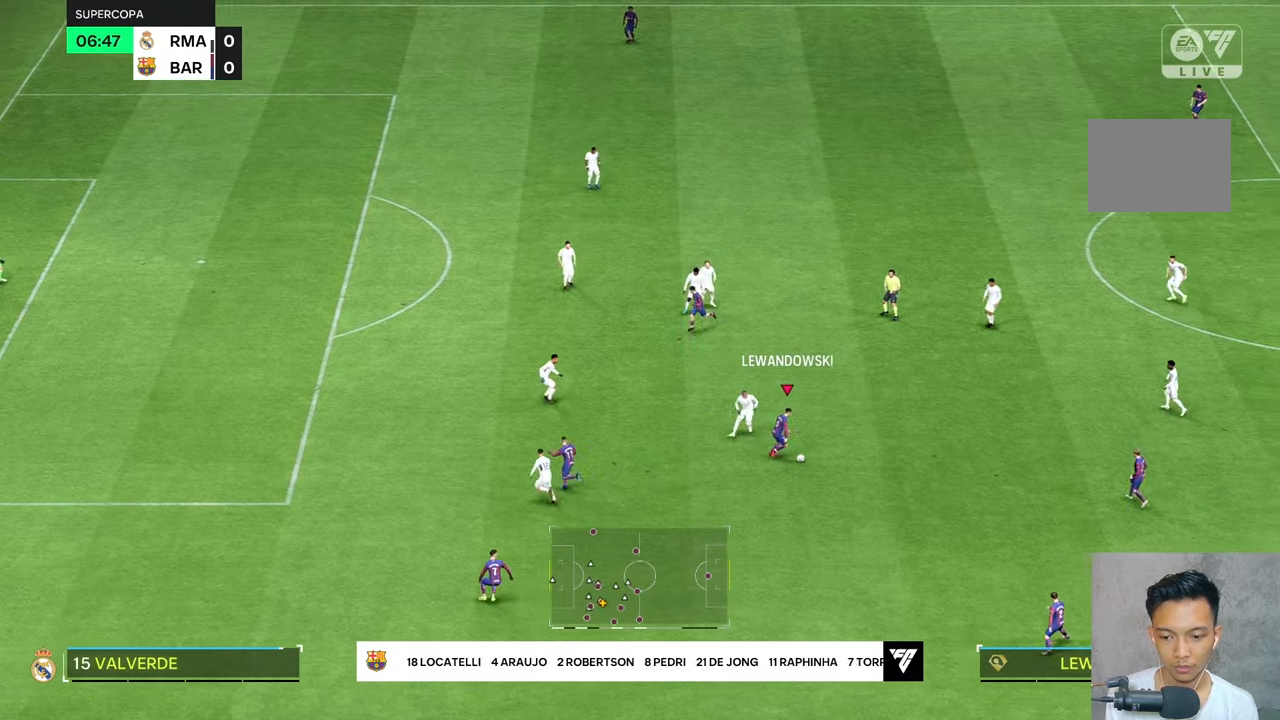
{"buttons": [], "left_stick": "right", "right_stick": "center", "events": [[500, "L2", "up"]]}
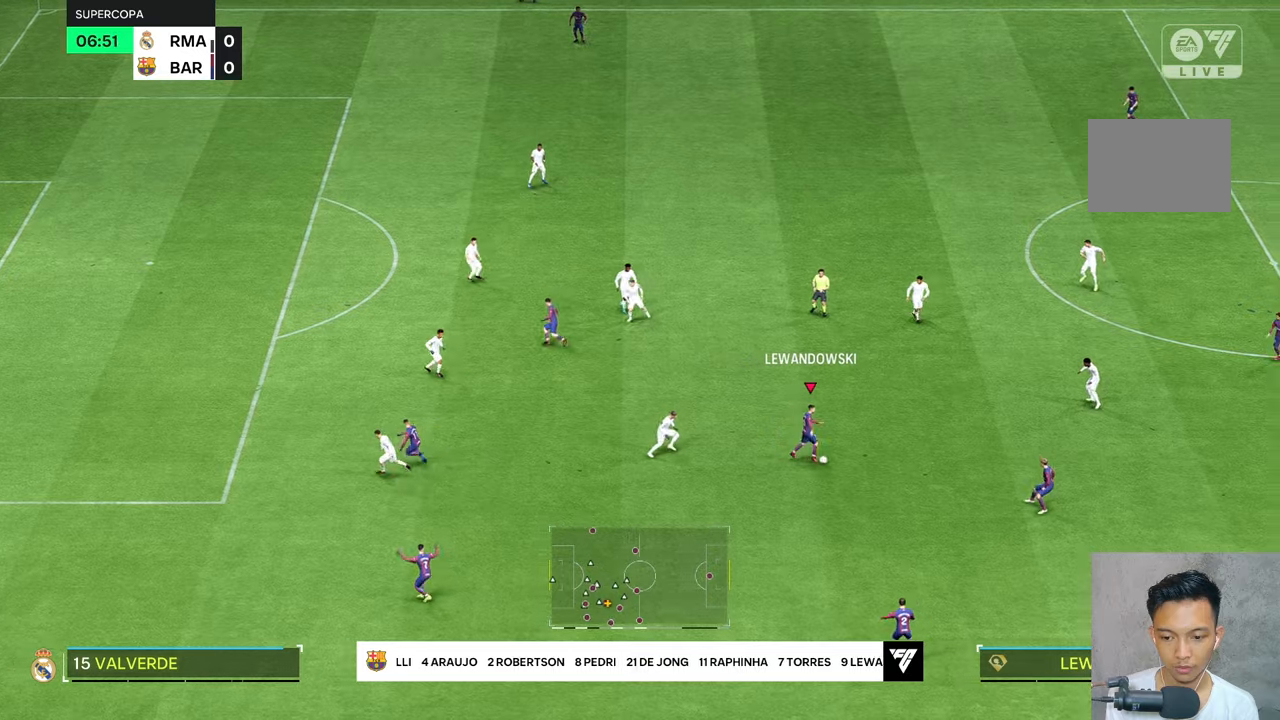
{"buttons": [], "left_stick": "up", "right_stick": "center", "events": [[83, "left_stick", "up"]]}
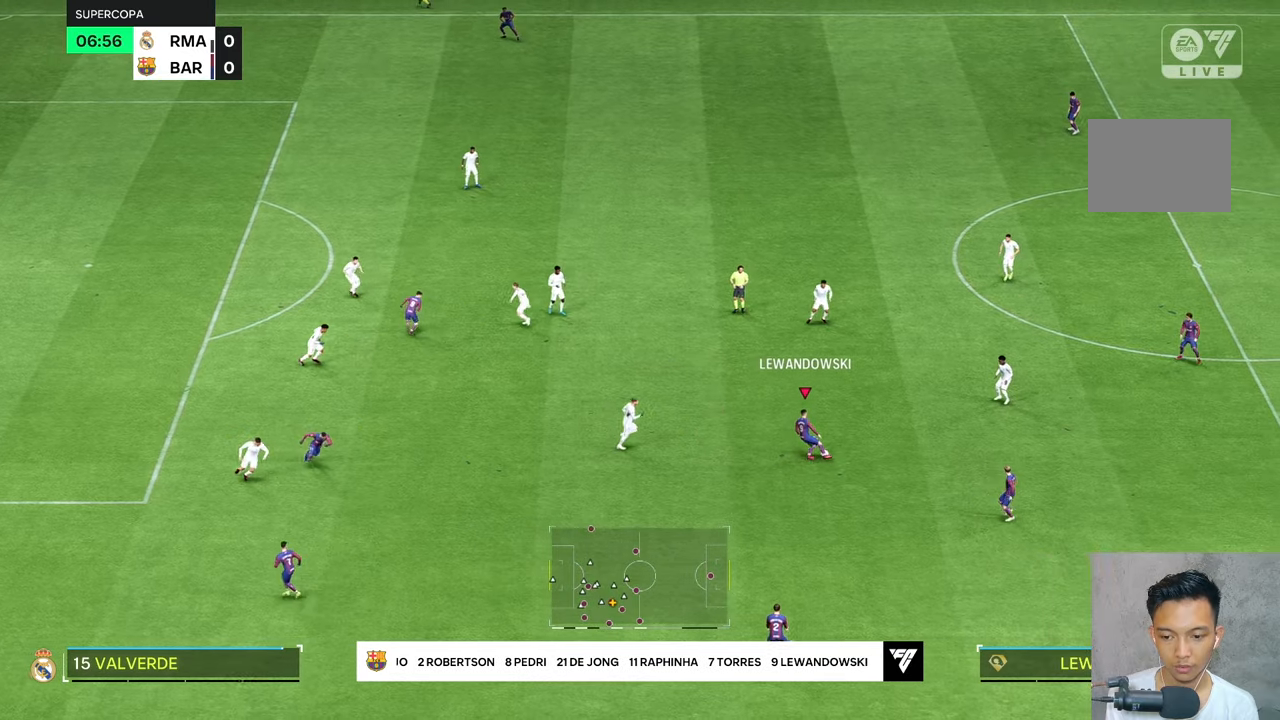
{"buttons": [], "left_stick": "center", "right_stick": "center", "events": [[383, "left_stick", "center"]]}
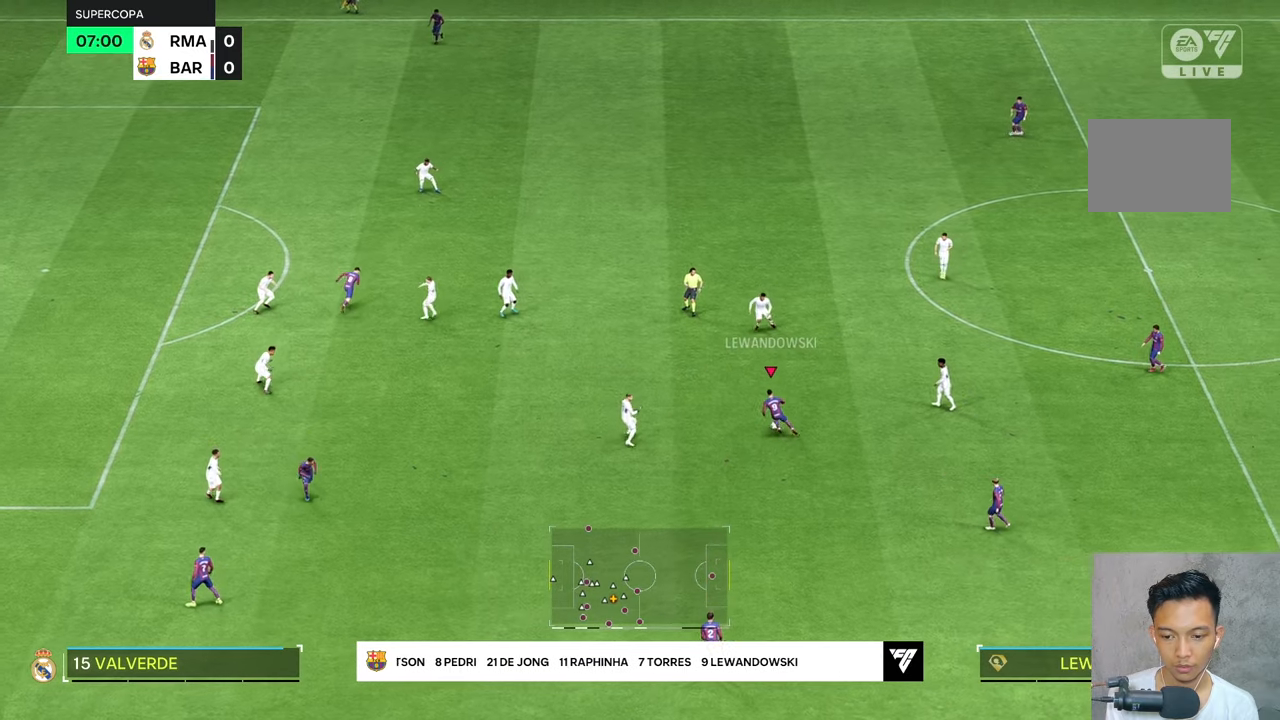
{"buttons": [], "left_stick": "center", "right_stick": "center", "events": []}
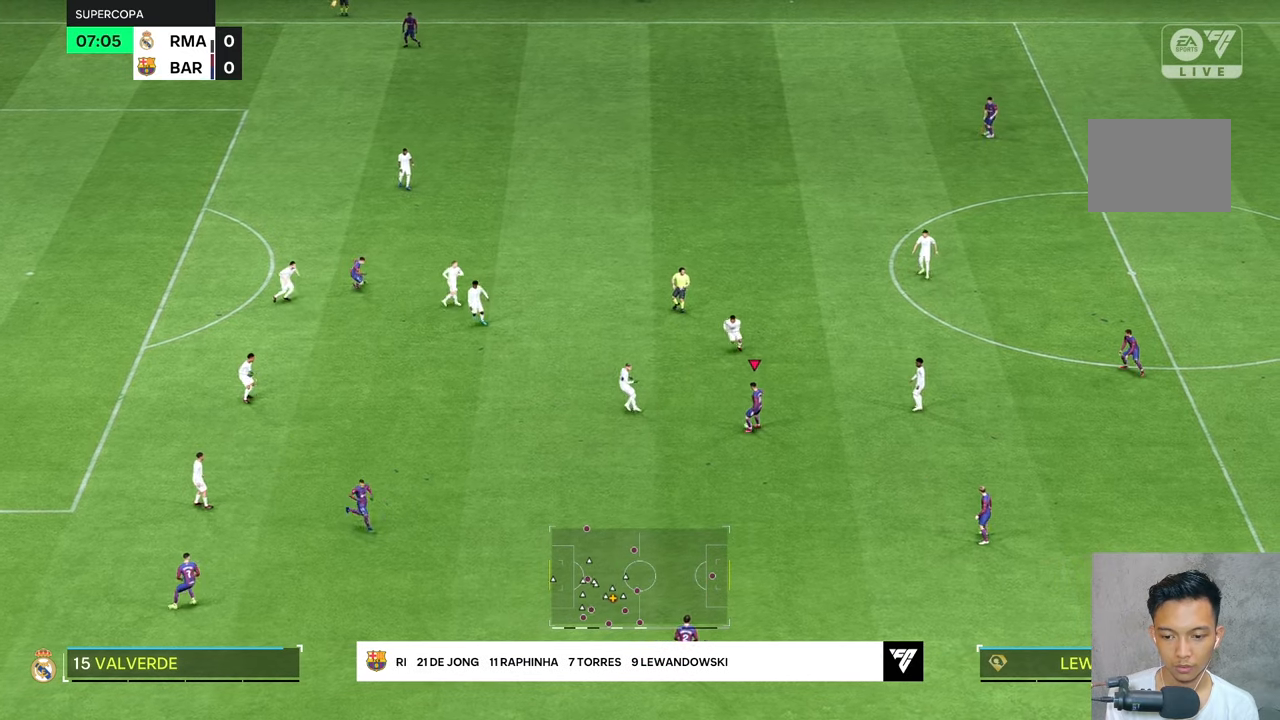
{"buttons": [], "left_stick": "center", "right_stick": "center", "events": [[83, "left_stick", "down-left"], [283, "left_stick", "center"]]}
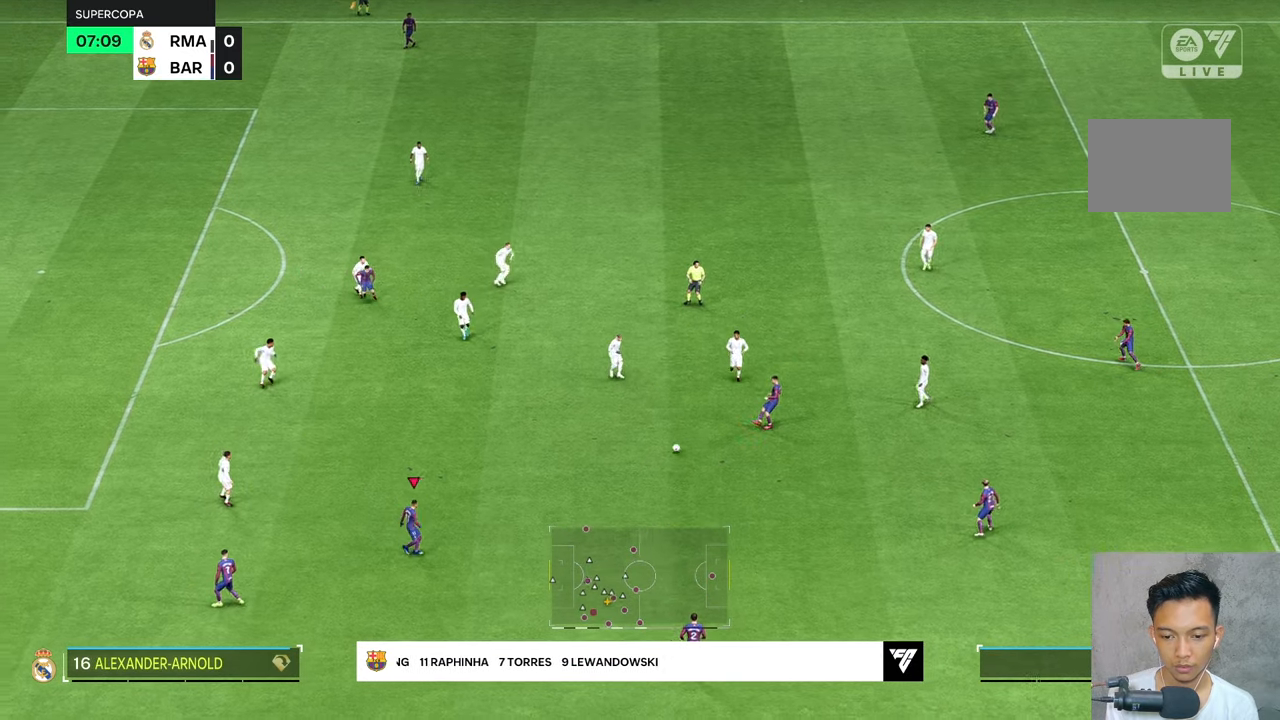
{"buttons": [], "left_stick": "left", "right_stick": "center", "events": [[333, "left_stick", "left"]]}
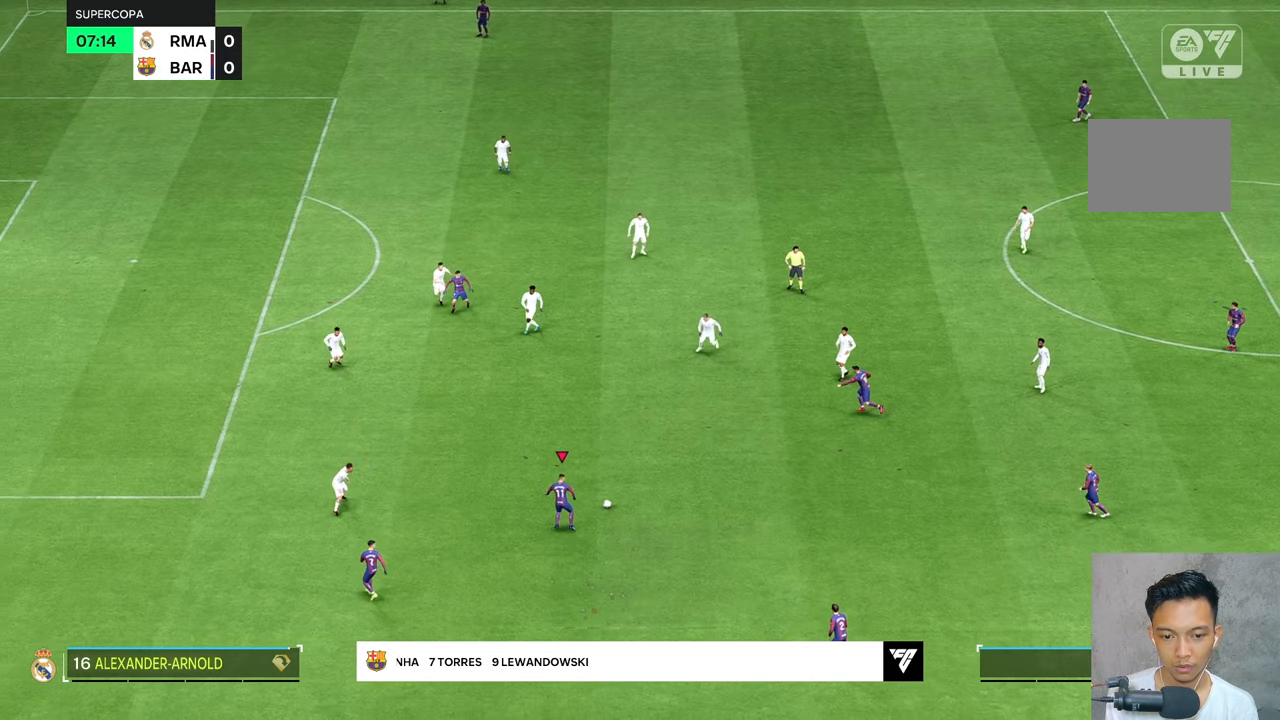
{"buttons": [], "left_stick": "up", "right_stick": "center", "events": [[83, "left_stick", "center"], [450, "left_stick", "up"]]}
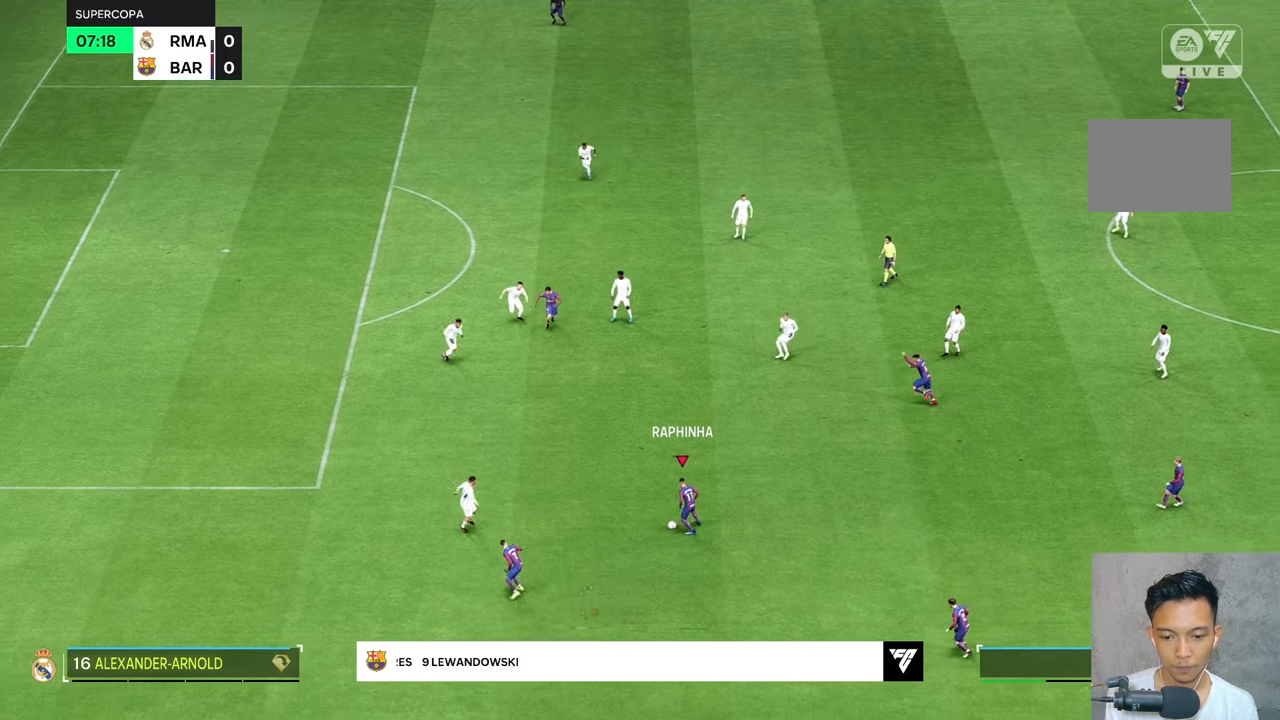
{"buttons": [], "left_stick": "center", "right_stick": "center", "events": [[150, "left_stick", "center"]]}
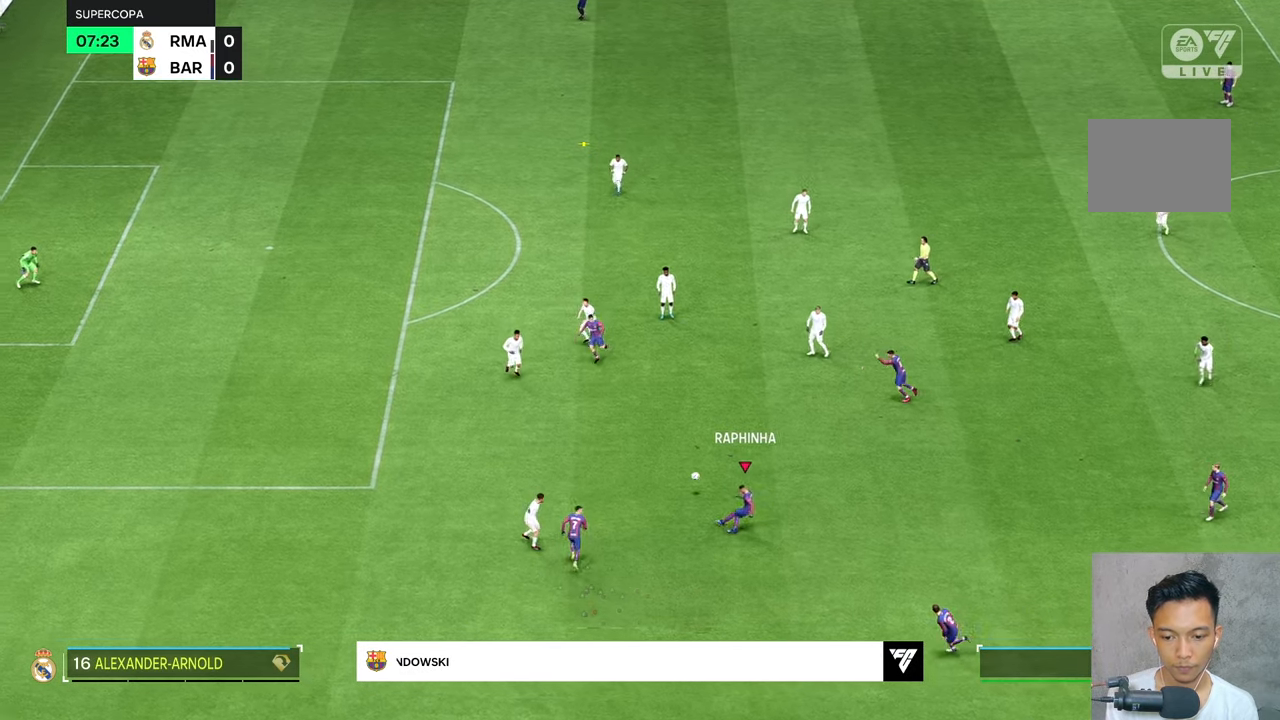
{"buttons": [], "left_stick": "center", "right_stick": "center", "events": []}
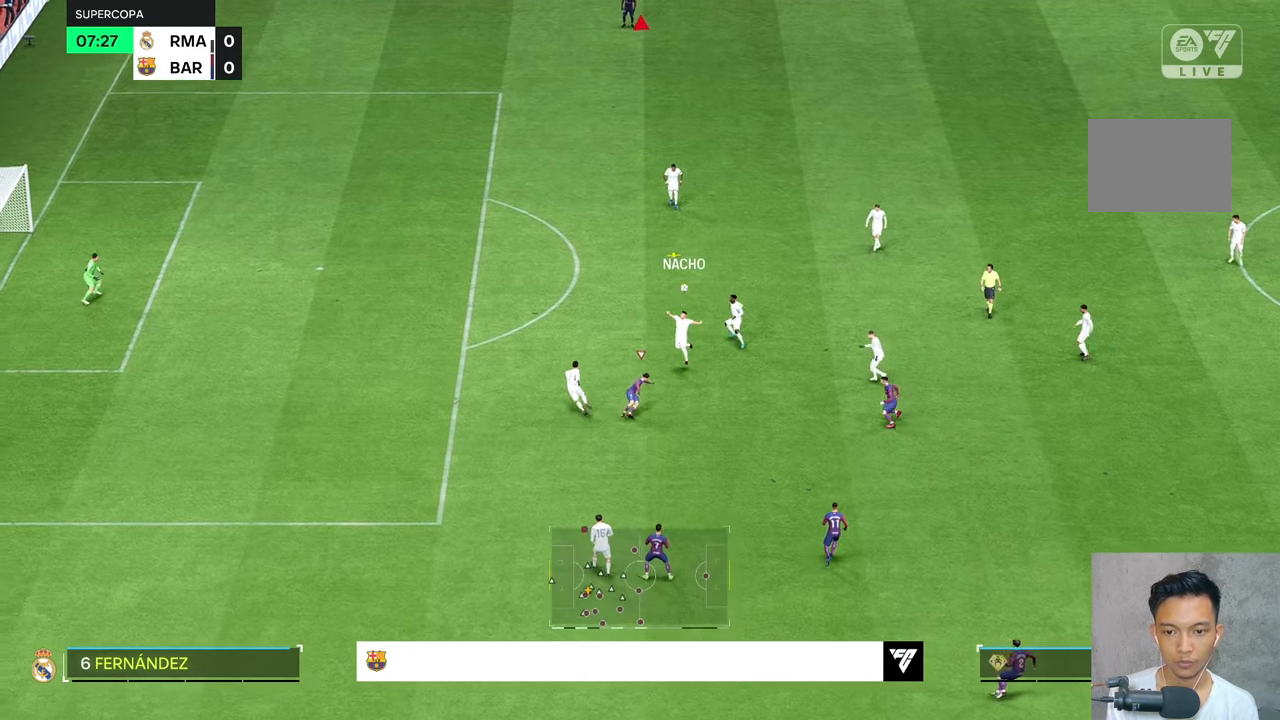
{"buttons": [], "left_stick": "up-right", "right_stick": "center", "events": [[333, "left_stick", "up-right"]]}